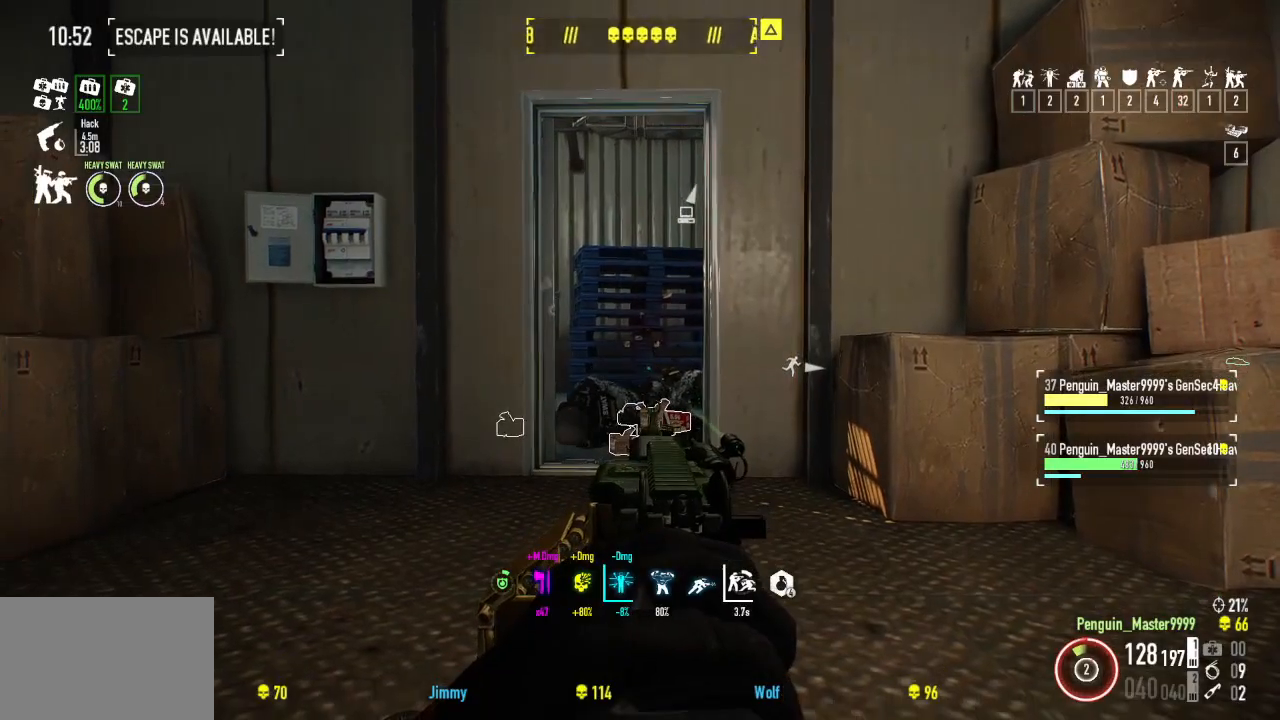
Gameplay with keyboard; each line is a JSON object with the keys held at the frame after it. "events" lists presses ("down") and releases ("up") of "a", "ctrl", "d", "e", "f", "q", "r", "s", "shift", "space", "tab" and "w" between this image and that frame as [ms after this image, input, new state], when the widget could be followed in between. No other keys are recorded. Mouse input is not recorded.
{"keys": ["w"], "events": [[317, "r", "down"], [317, "w", "down"], [467, "r", "up"]]}
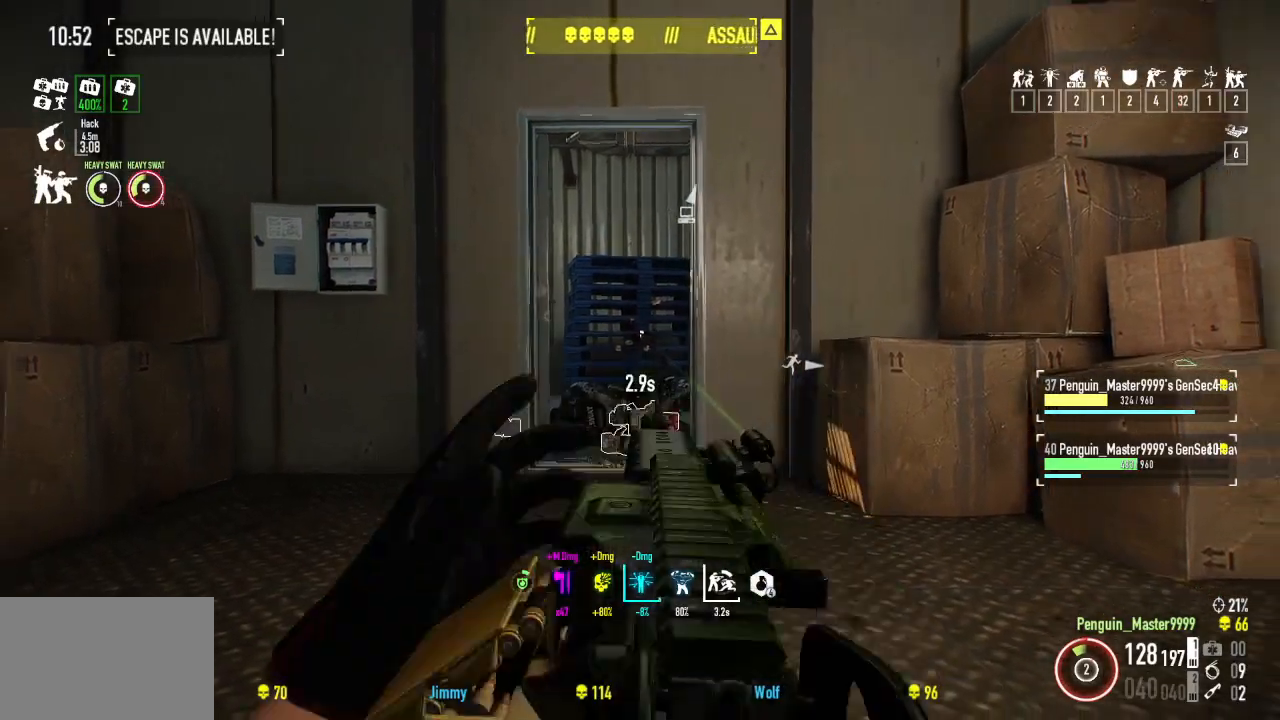
{"keys": ["w"], "events": []}
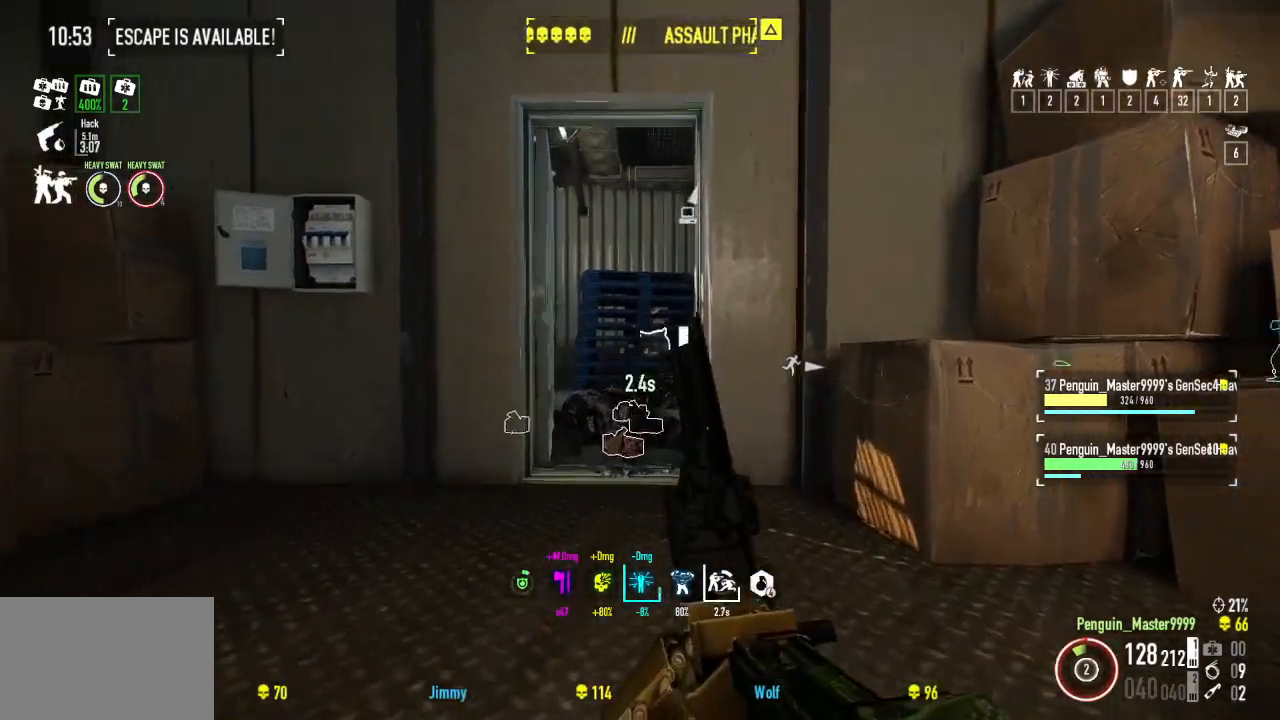
{"keys": ["w"], "events": []}
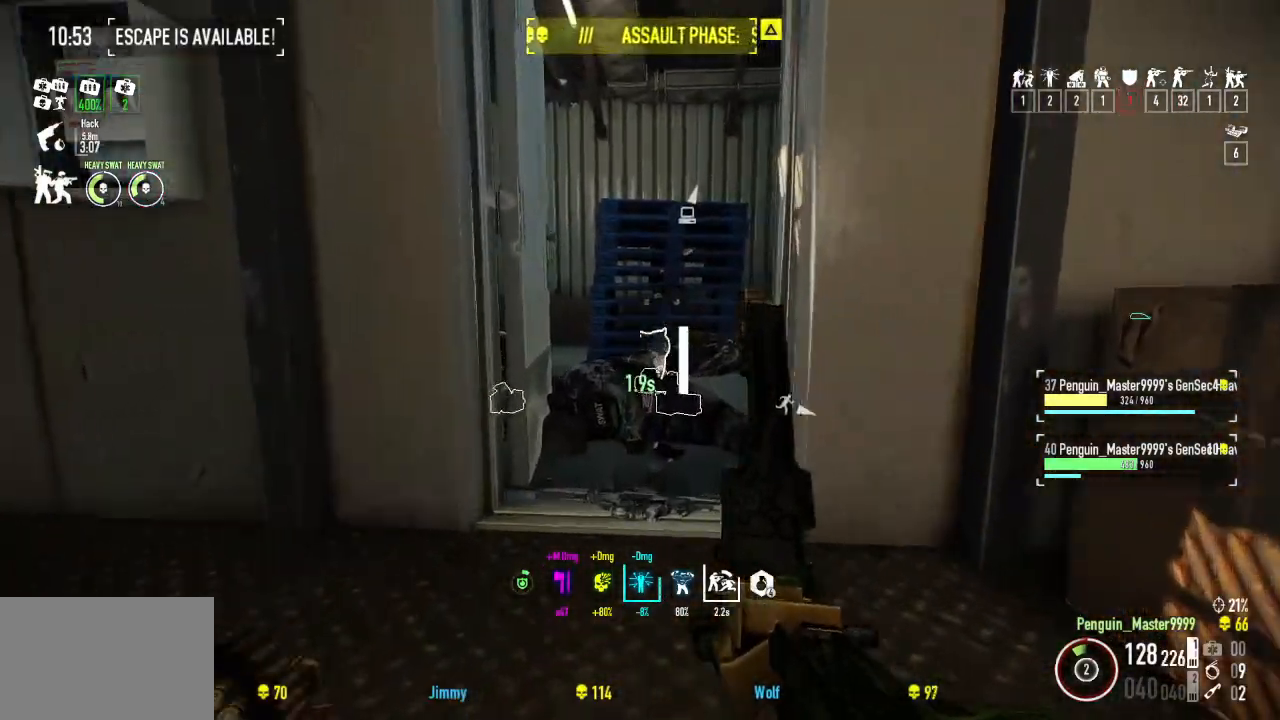
{"keys": ["w"], "events": []}
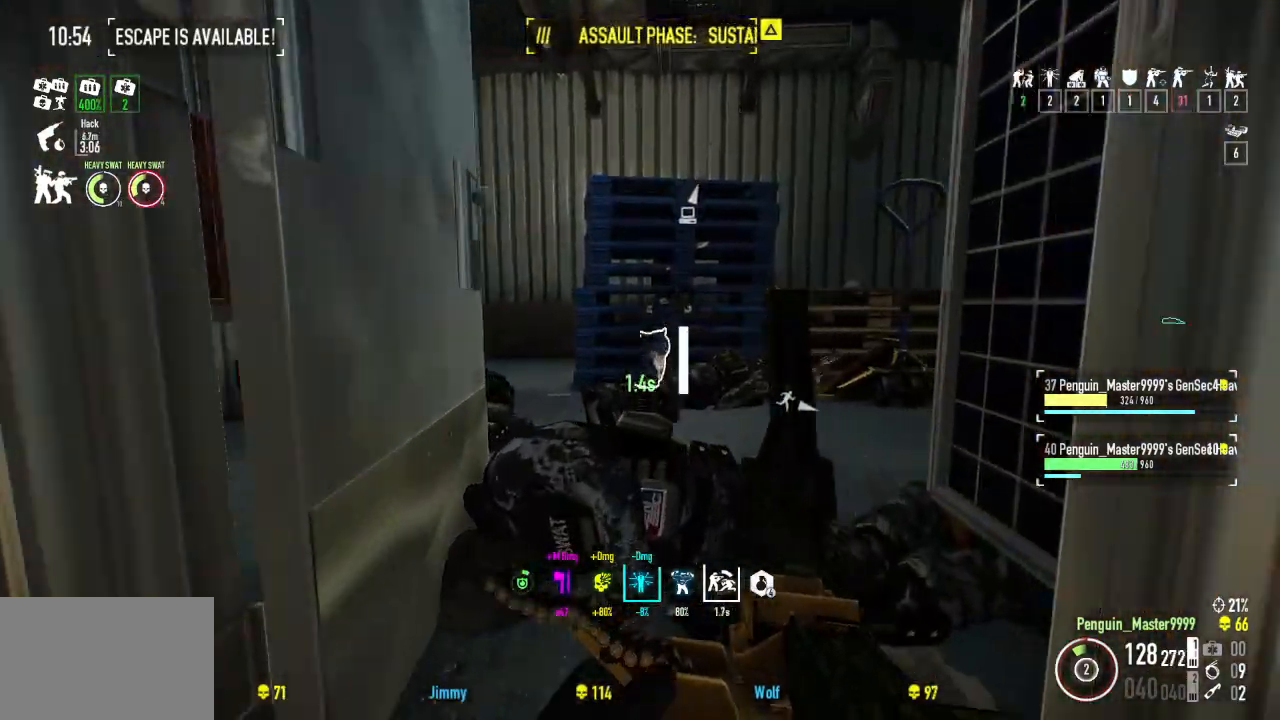
{"keys": ["w"], "events": []}
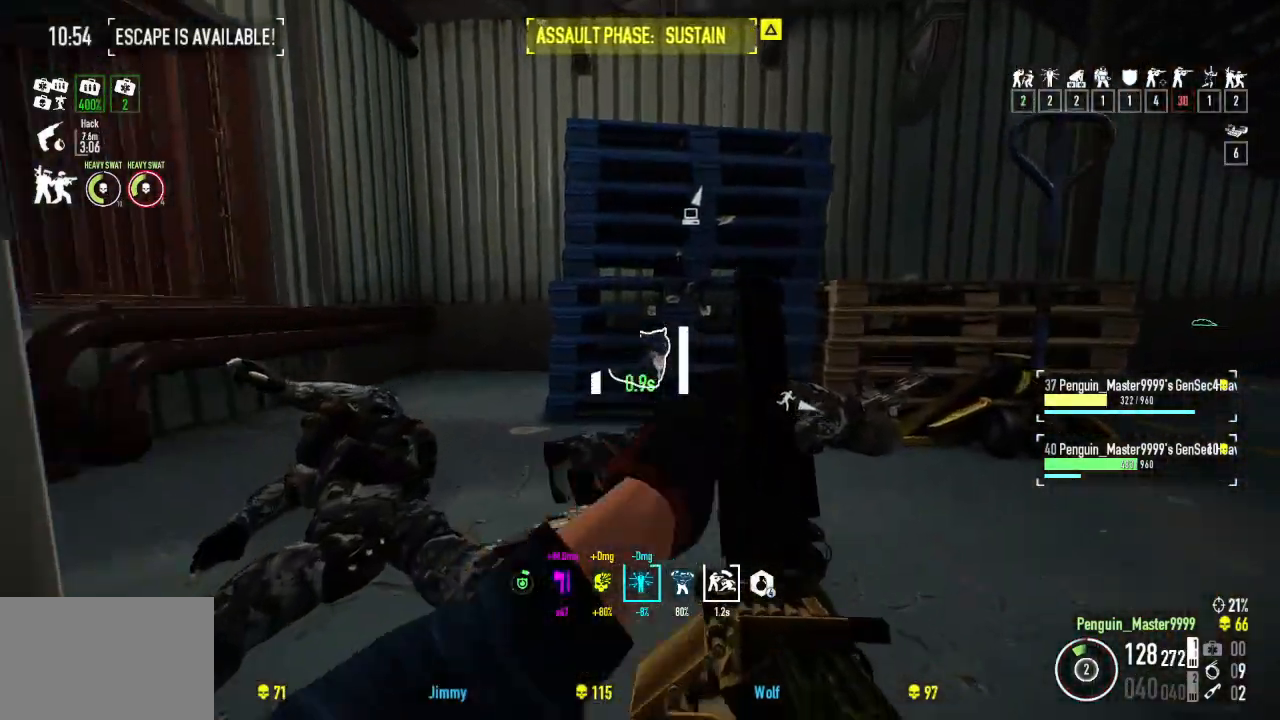
{"keys": [], "events": [[17, "a", "down"], [100, "w", "up"], [250, "a", "up"]]}
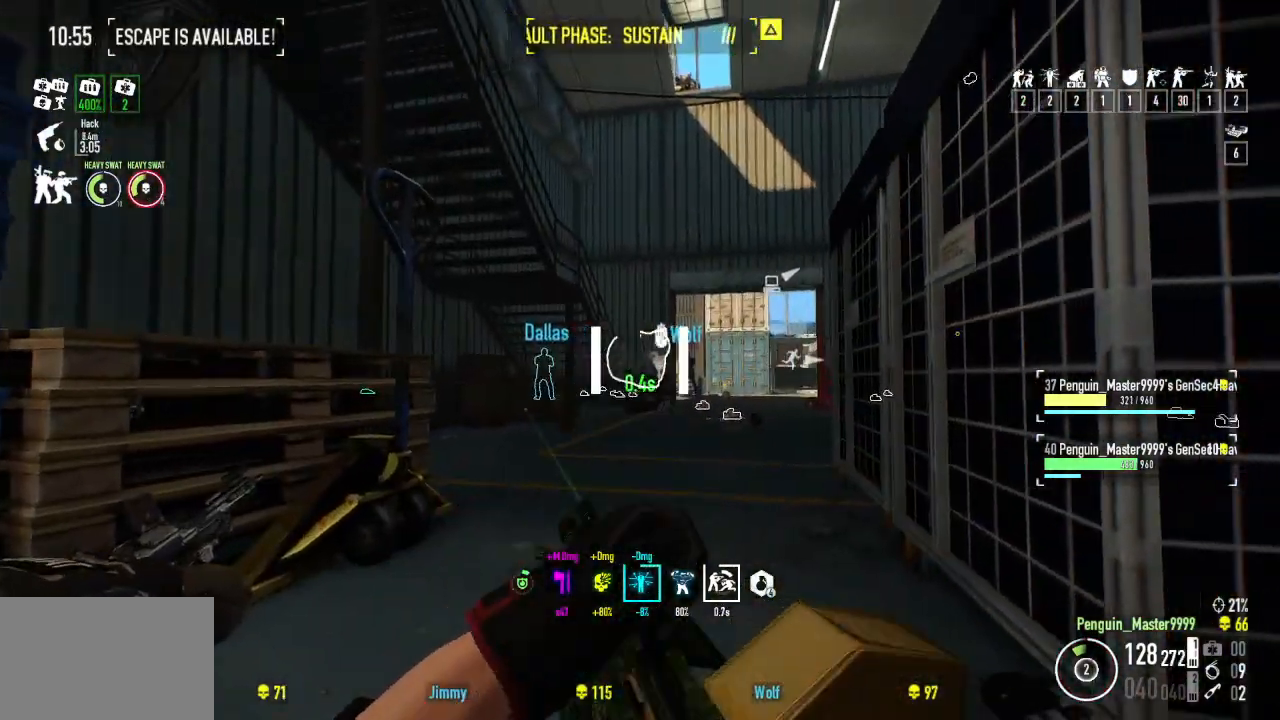
{"keys": ["d"], "events": [[334, "d", "down"]]}
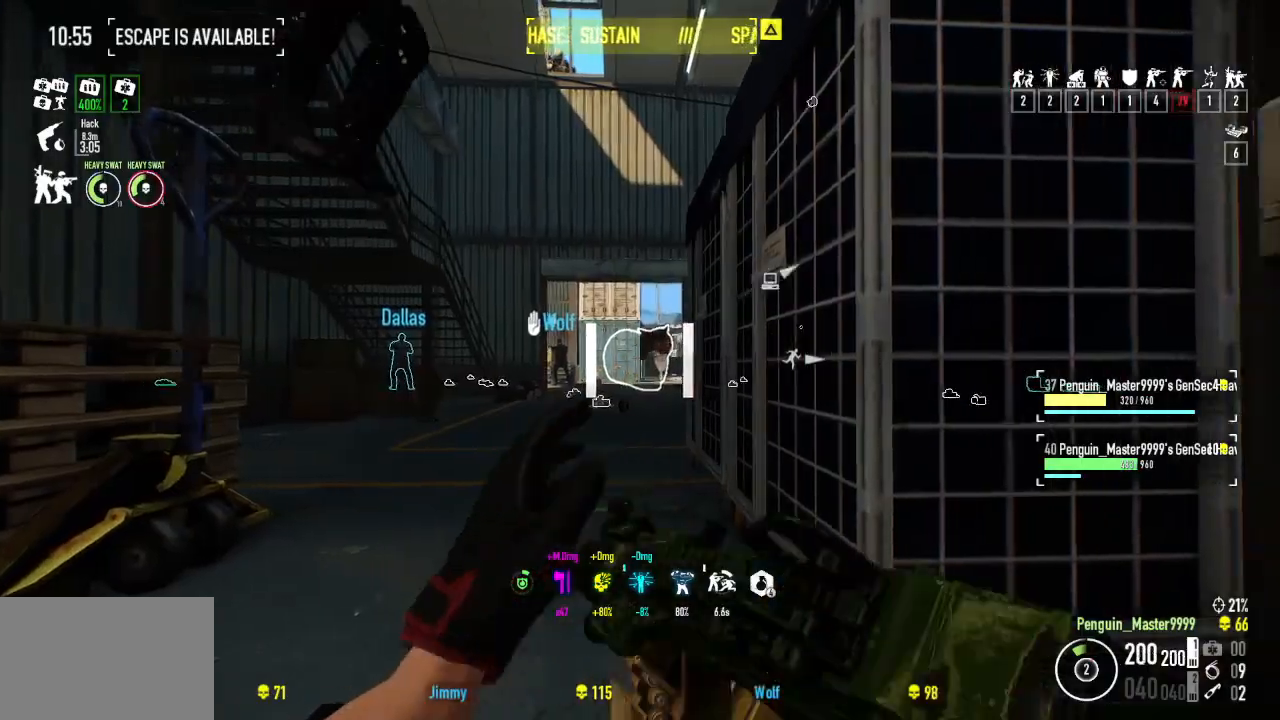
{"keys": ["d"], "events": []}
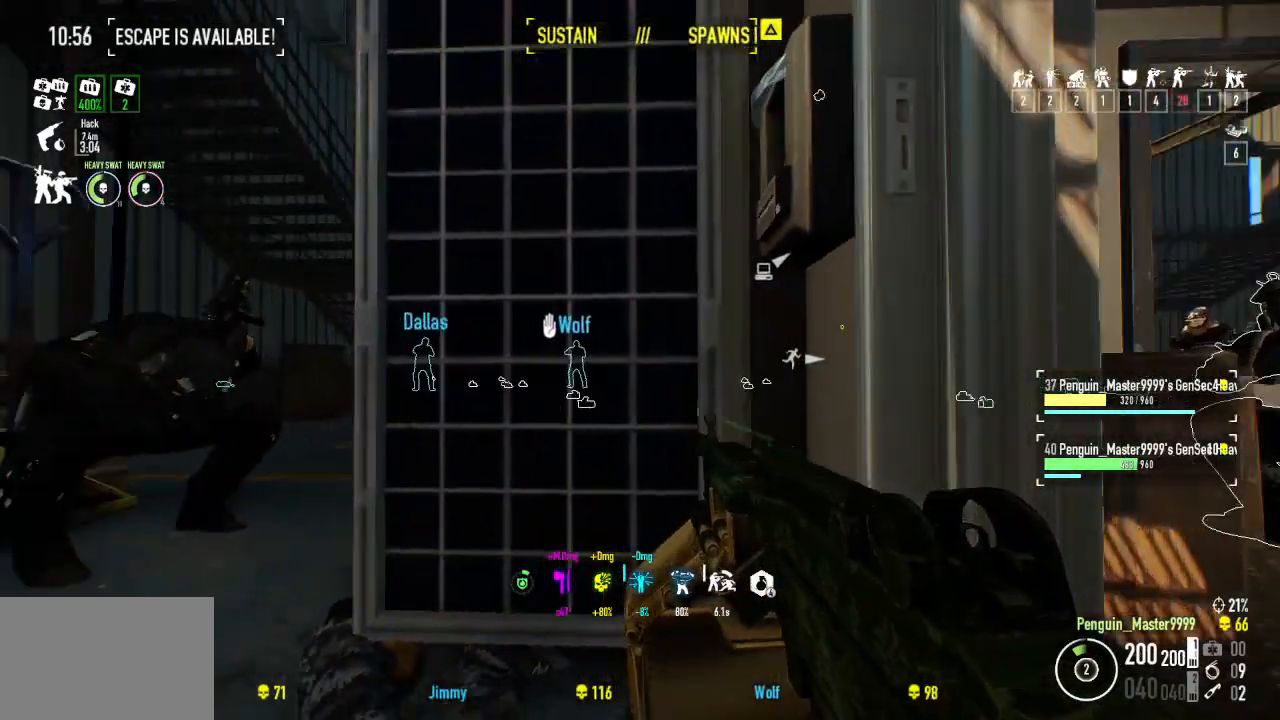
{"keys": [], "events": [[100, "d", "up"], [117, "a", "down"], [267, "w", "down"], [334, "a", "up"], [350, "w", "up"]]}
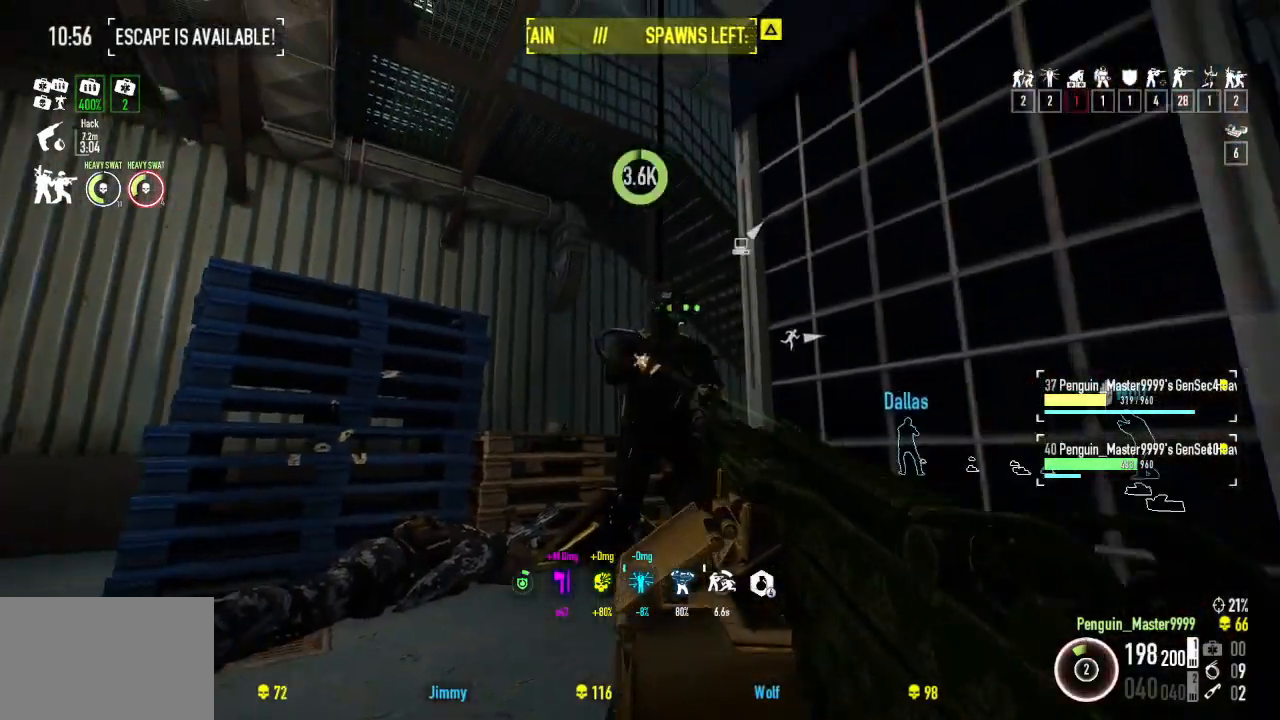
{"keys": ["e", "s"], "events": [[84, "s", "down"], [317, "e", "down"]]}
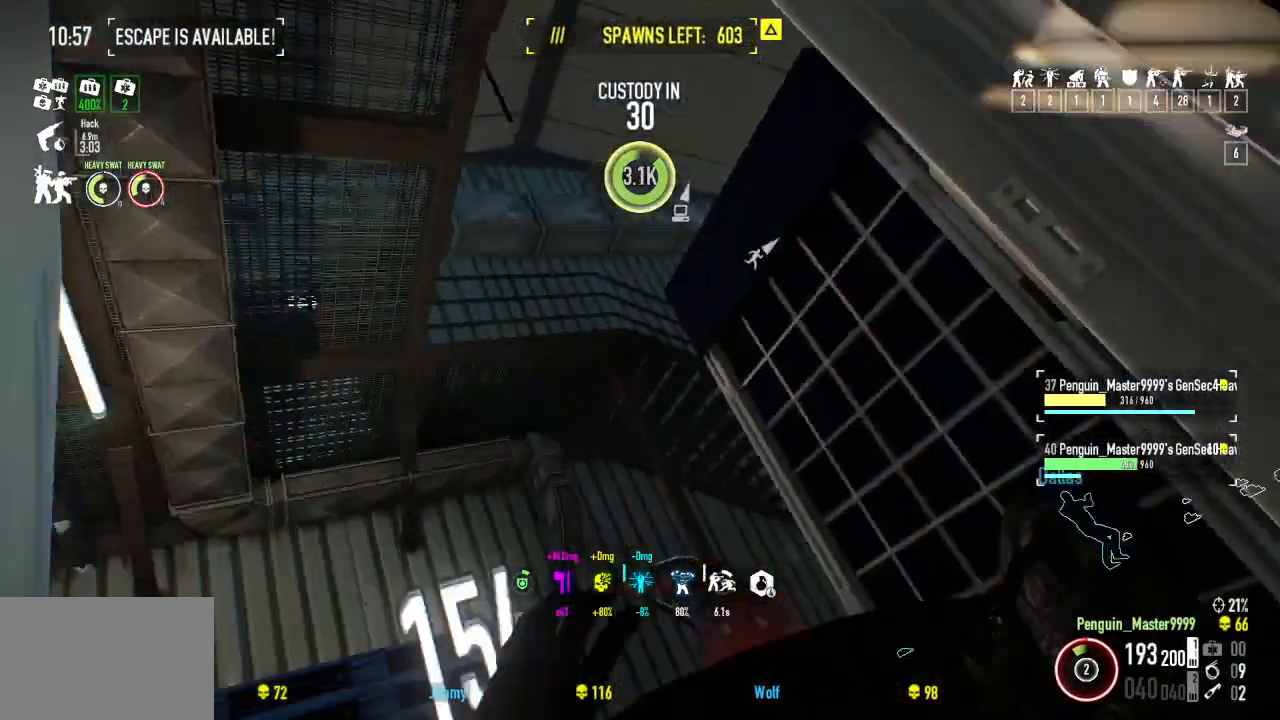
{"keys": ["s"], "events": [[500, "e", "up"]]}
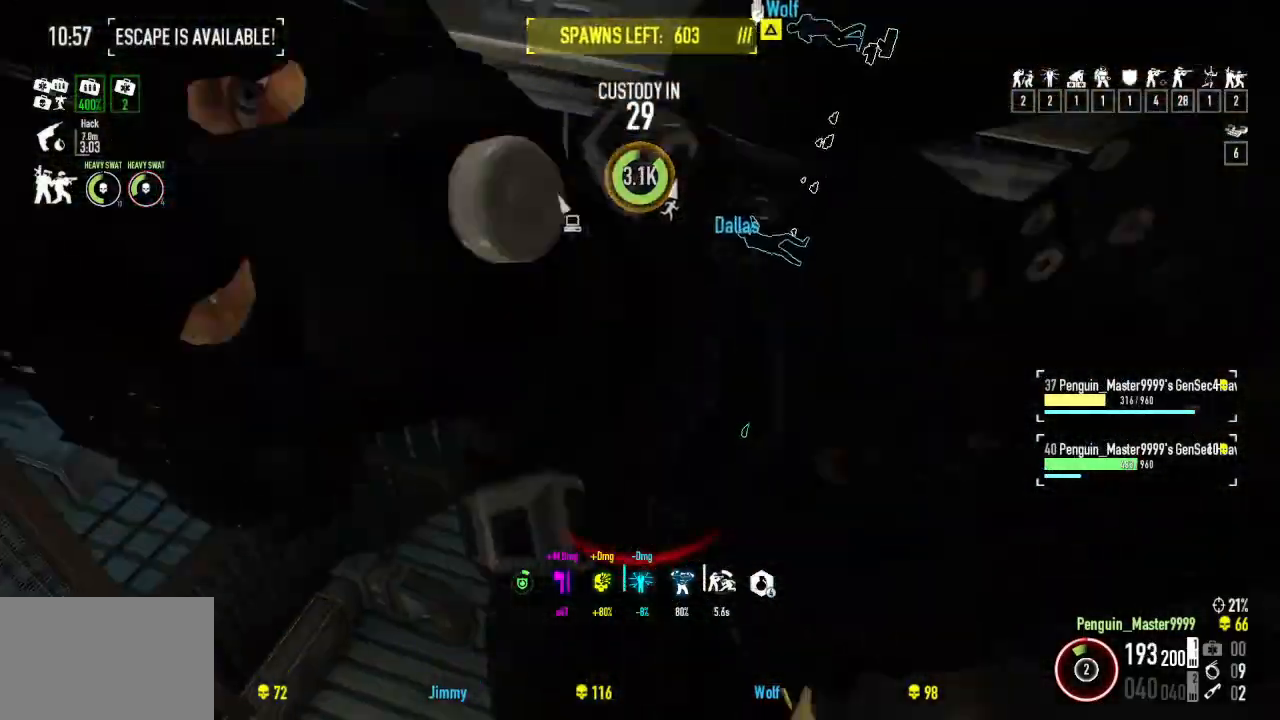
{"keys": [], "events": [[17, "s", "up"]]}
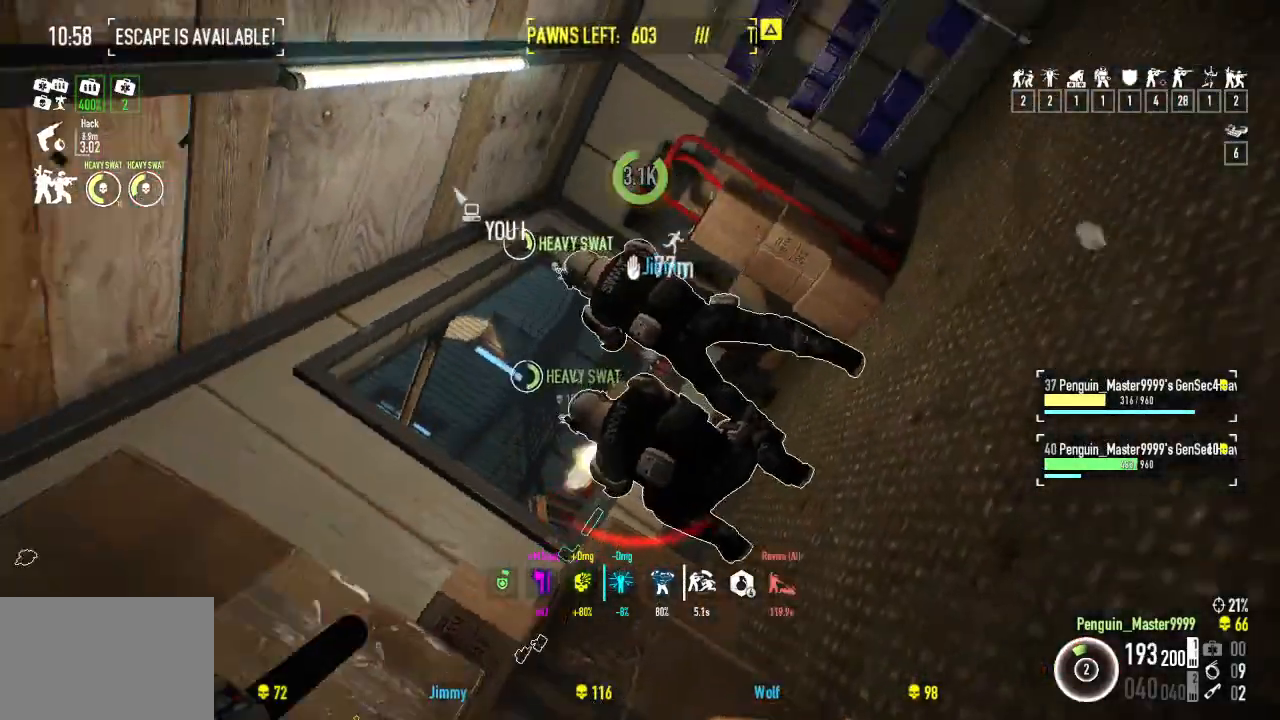
{"keys": [], "events": []}
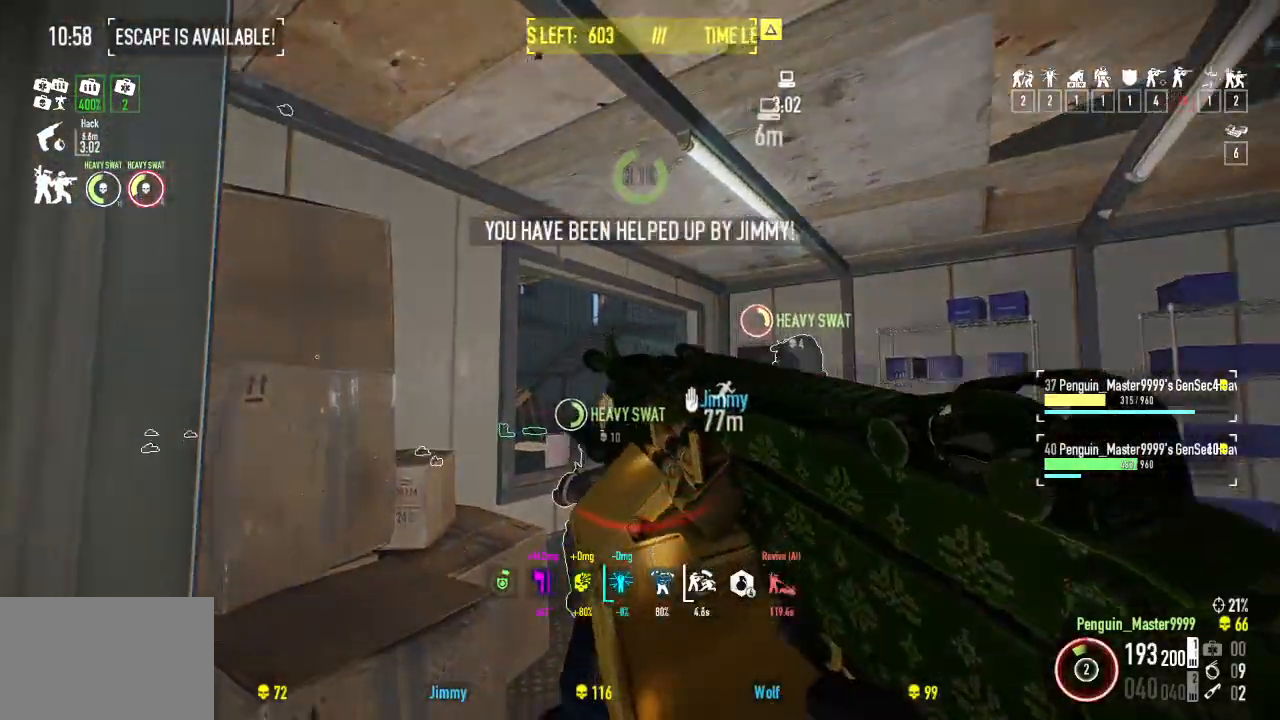
{"keys": [], "events": [[17, "d", "down"], [134, "s", "down"], [184, "d", "up"], [300, "ctrl", "down"], [334, "s", "up"], [467, "ctrl", "up"]]}
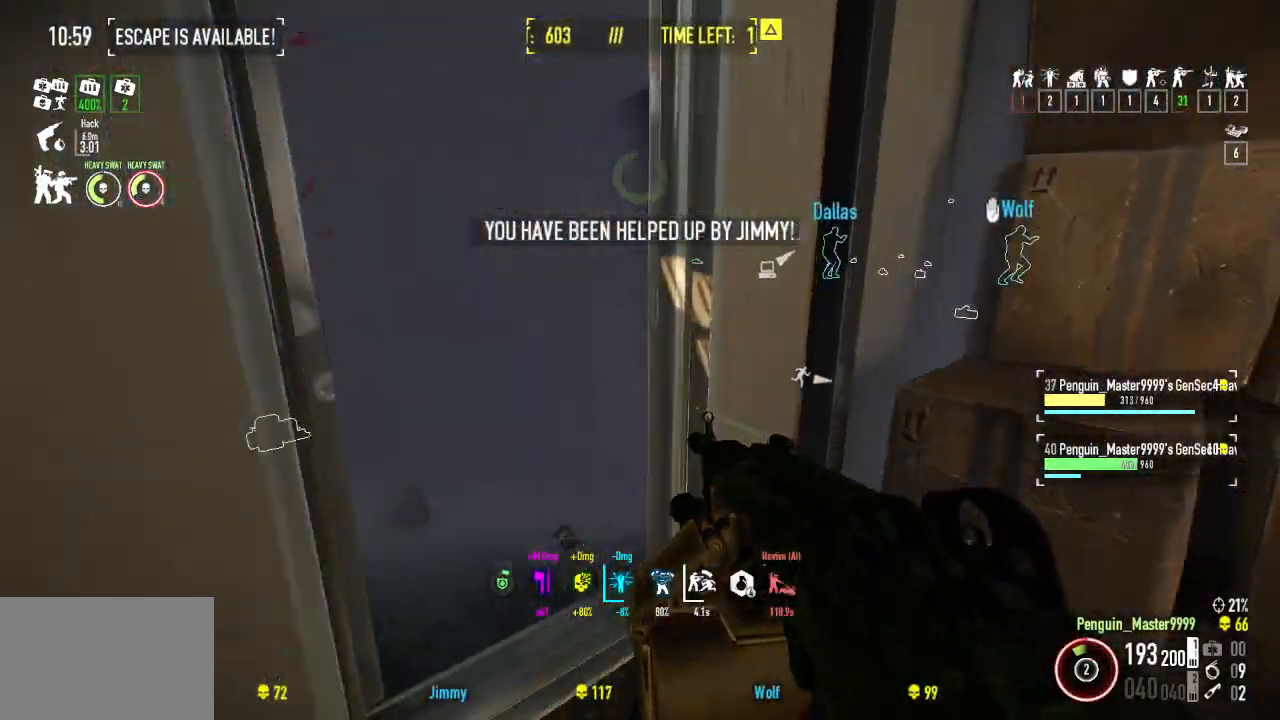
{"keys": ["d"], "events": [[234, "s", "down"], [384, "d", "down"], [450, "s", "up"]]}
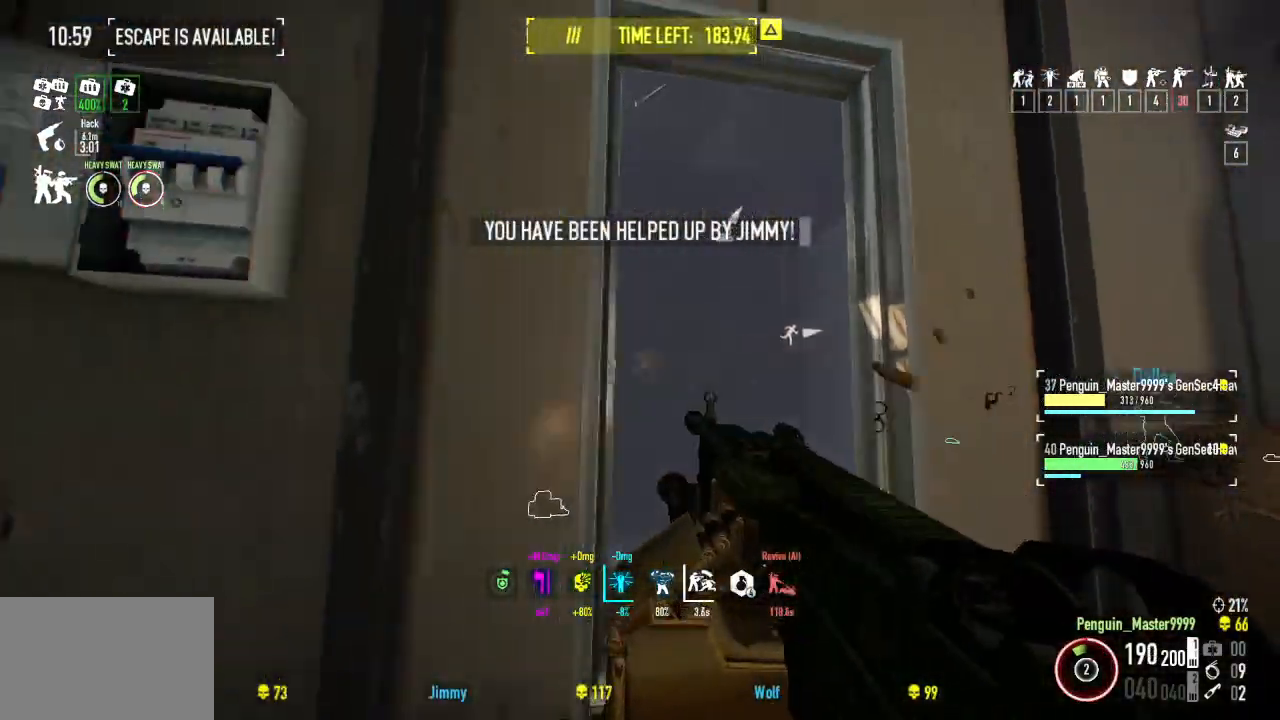
{"keys": ["s"], "events": [[100, "w", "down"], [150, "d", "up"], [200, "d", "down"], [334, "d", "up"], [367, "w", "up"], [500, "s", "down"]]}
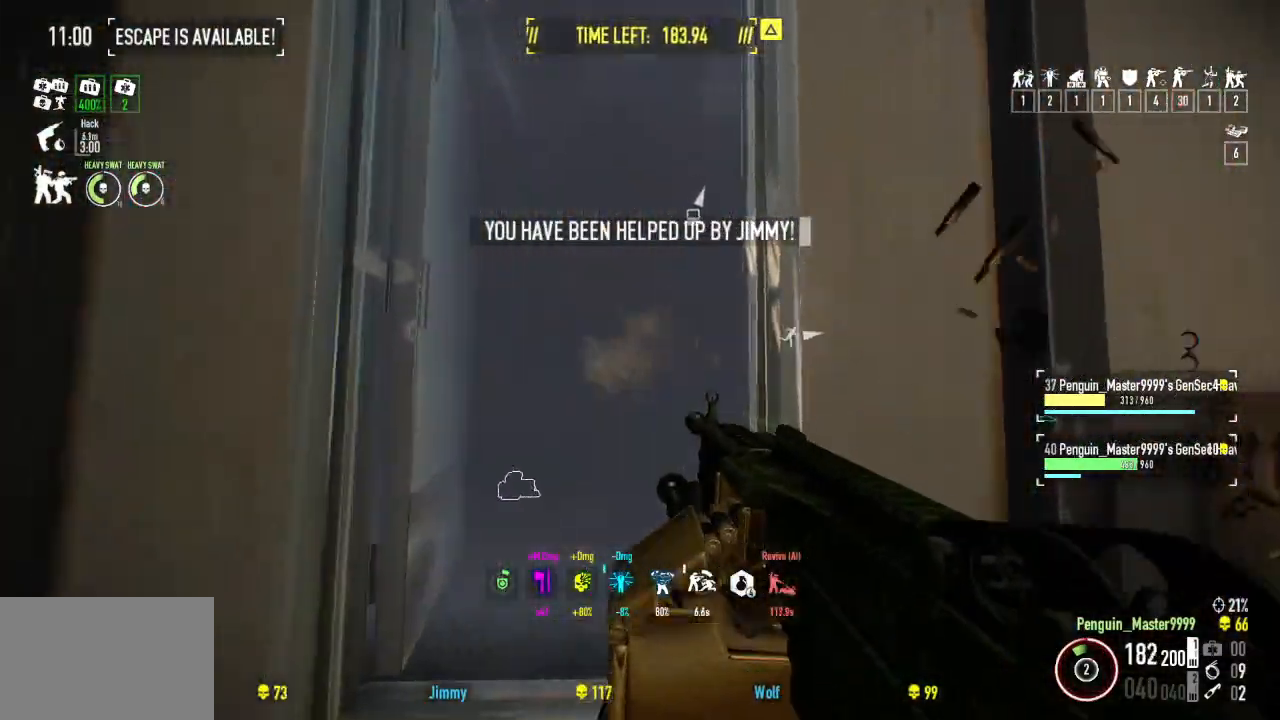
{"keys": ["d", "s"], "events": [[200, "d", "down"]]}
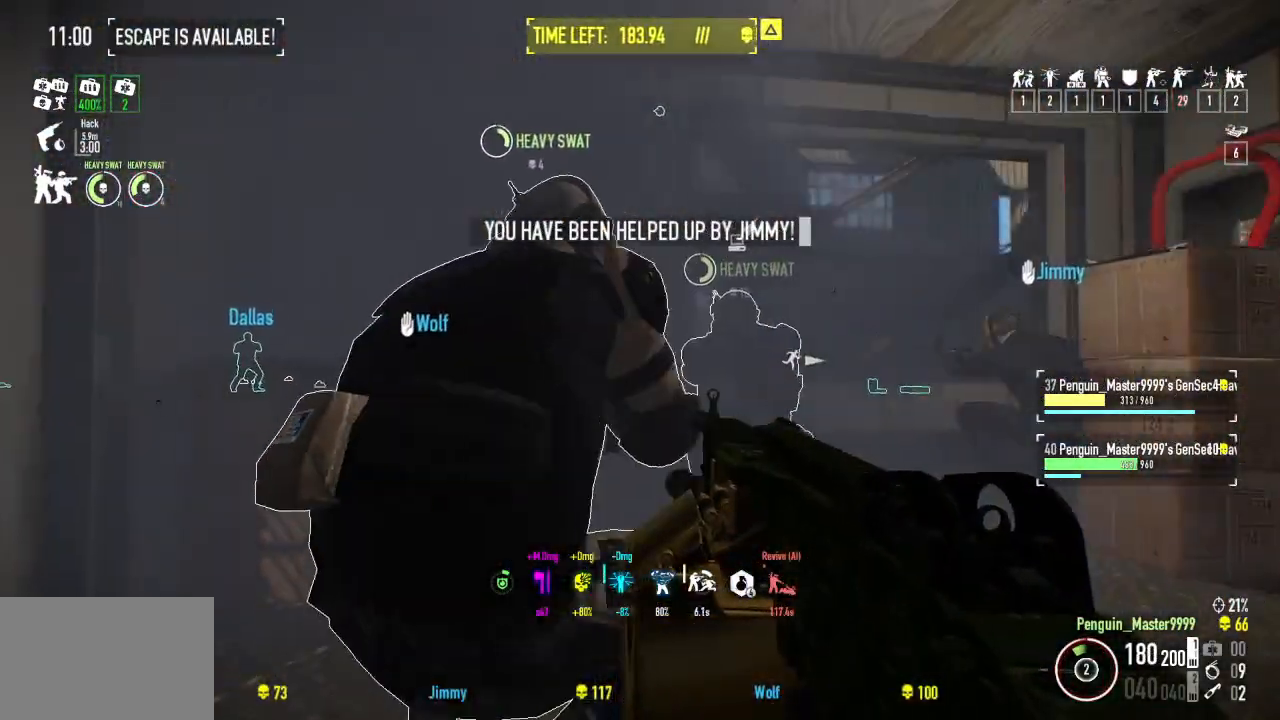
{"keys": ["d"], "events": [[184, "s", "up"]]}
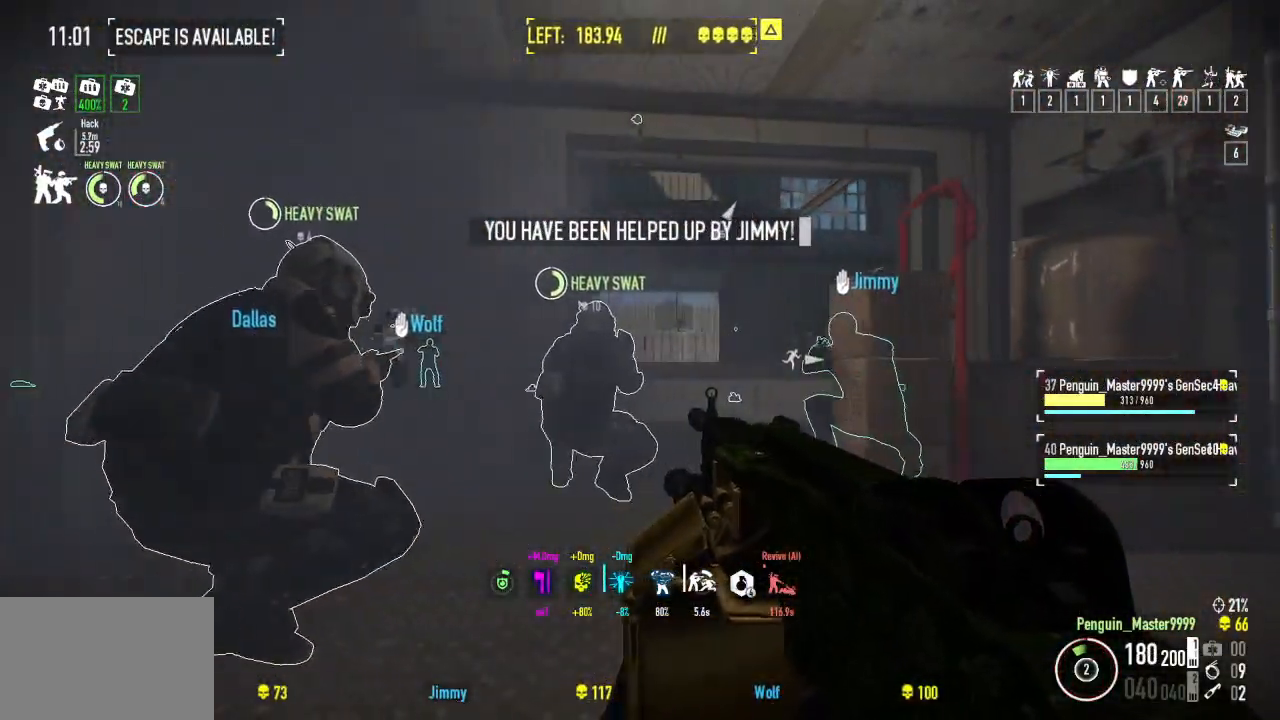
{"keys": [], "events": [[100, "w", "down"], [234, "d", "up"], [367, "r", "down"], [417, "w", "up"], [450, "r", "up"]]}
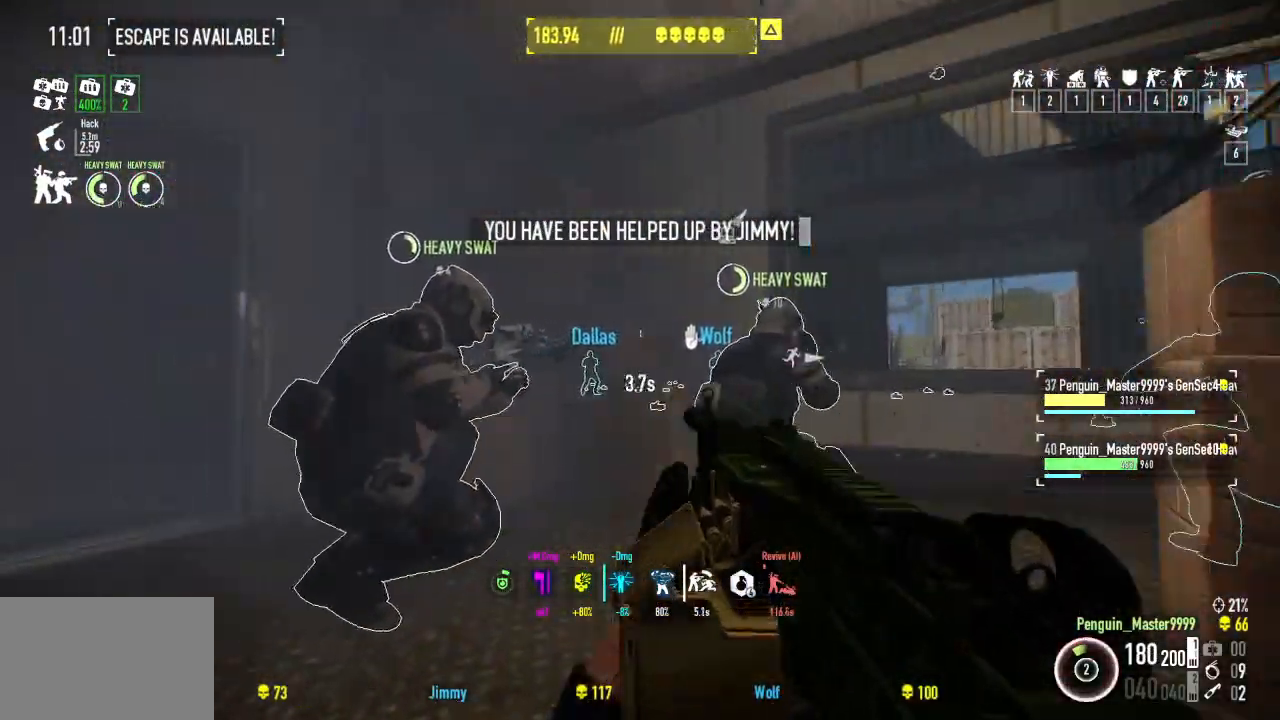
{"keys": ["d", "s"], "events": [[67, "s", "down"], [250, "d", "down"]]}
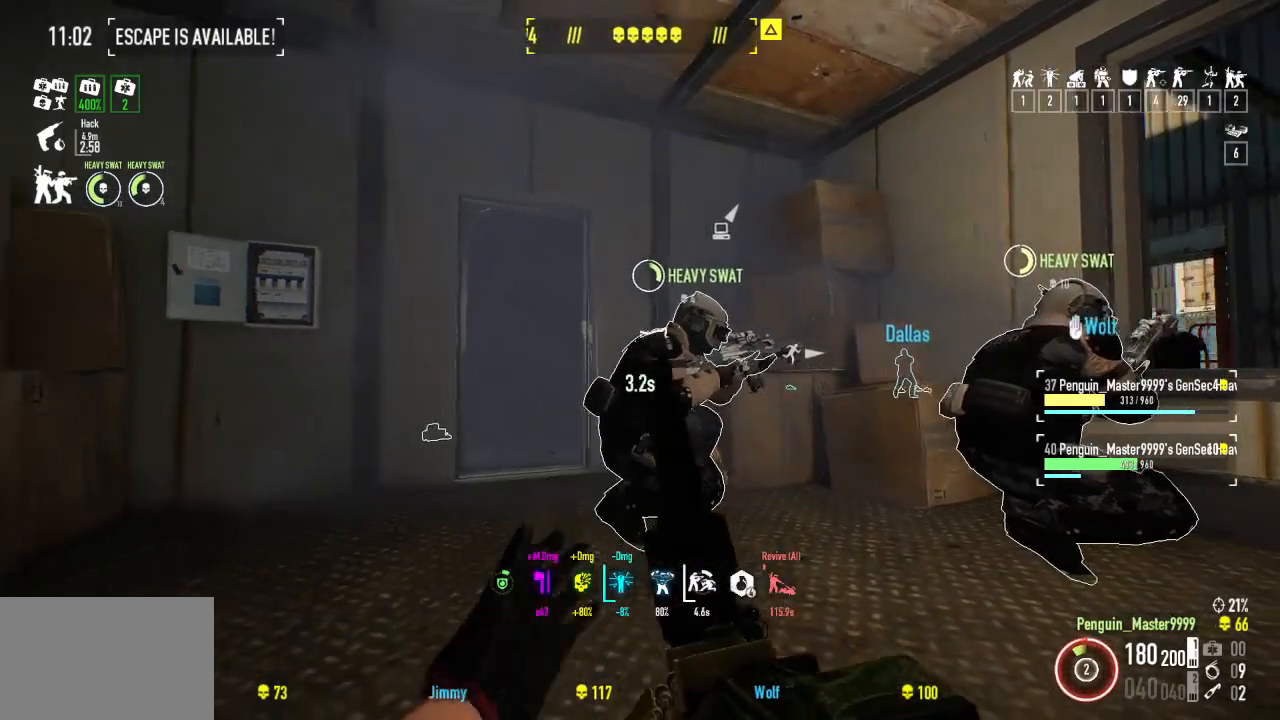
{"keys": ["a", "d", "s"], "events": [[500, "a", "down"]]}
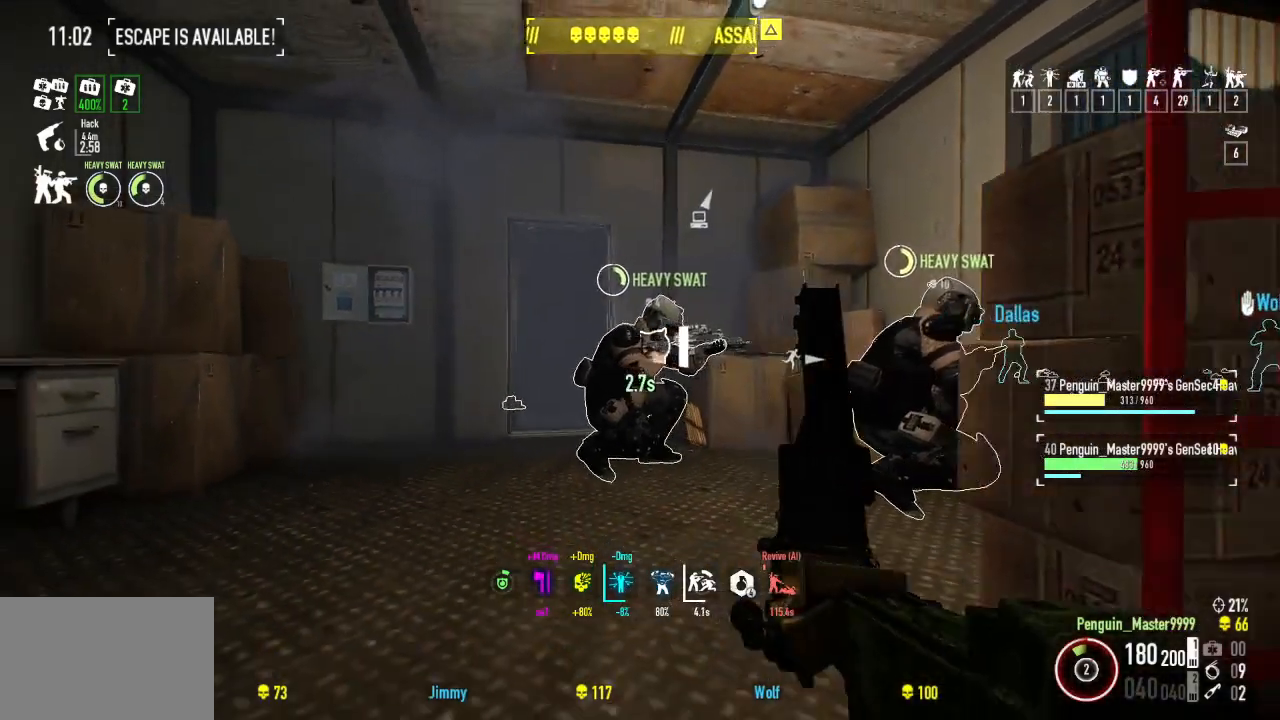
{"keys": [], "events": [[34, "d", "up"], [34, "s", "up"], [134, "a", "up"]]}
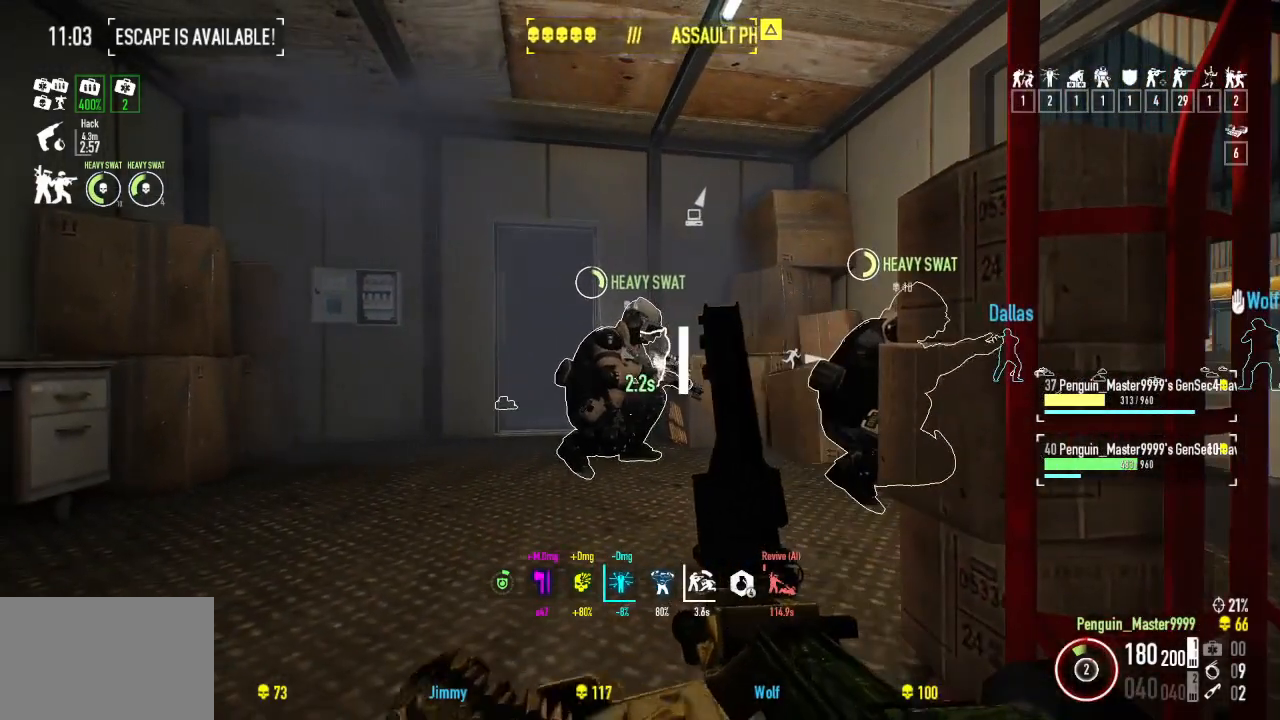
{"keys": [], "events": []}
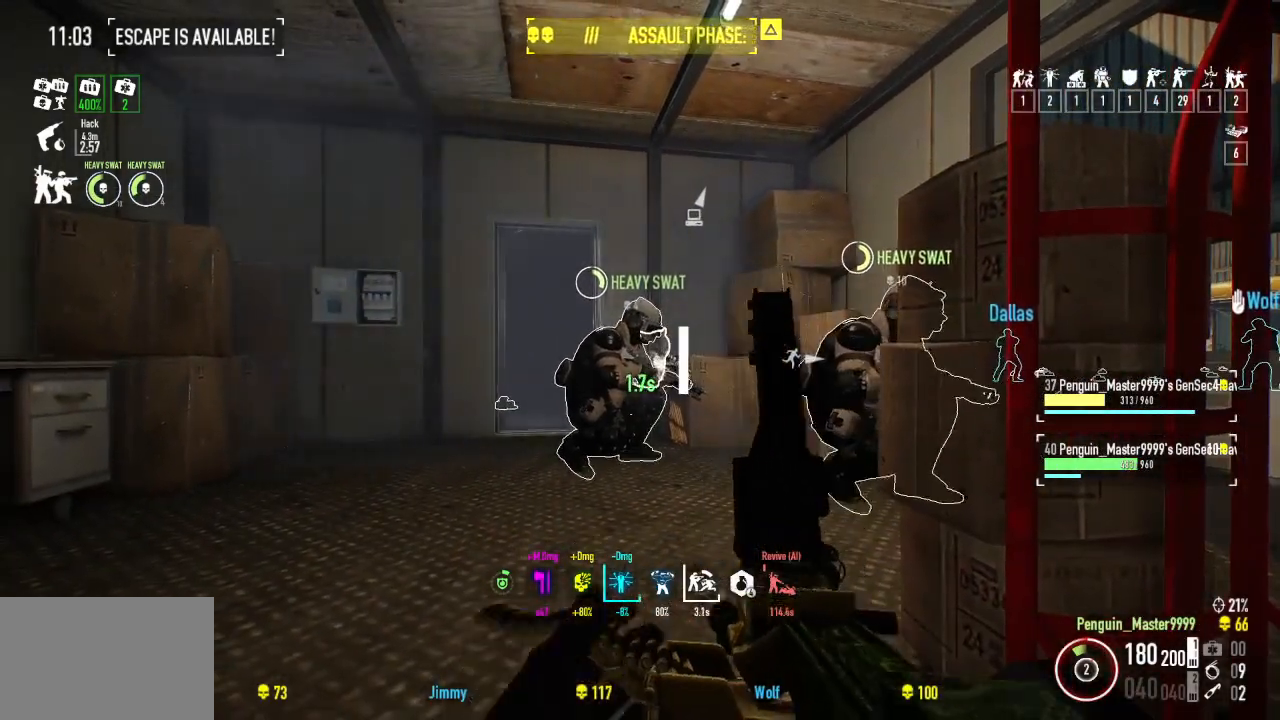
{"keys": [], "events": []}
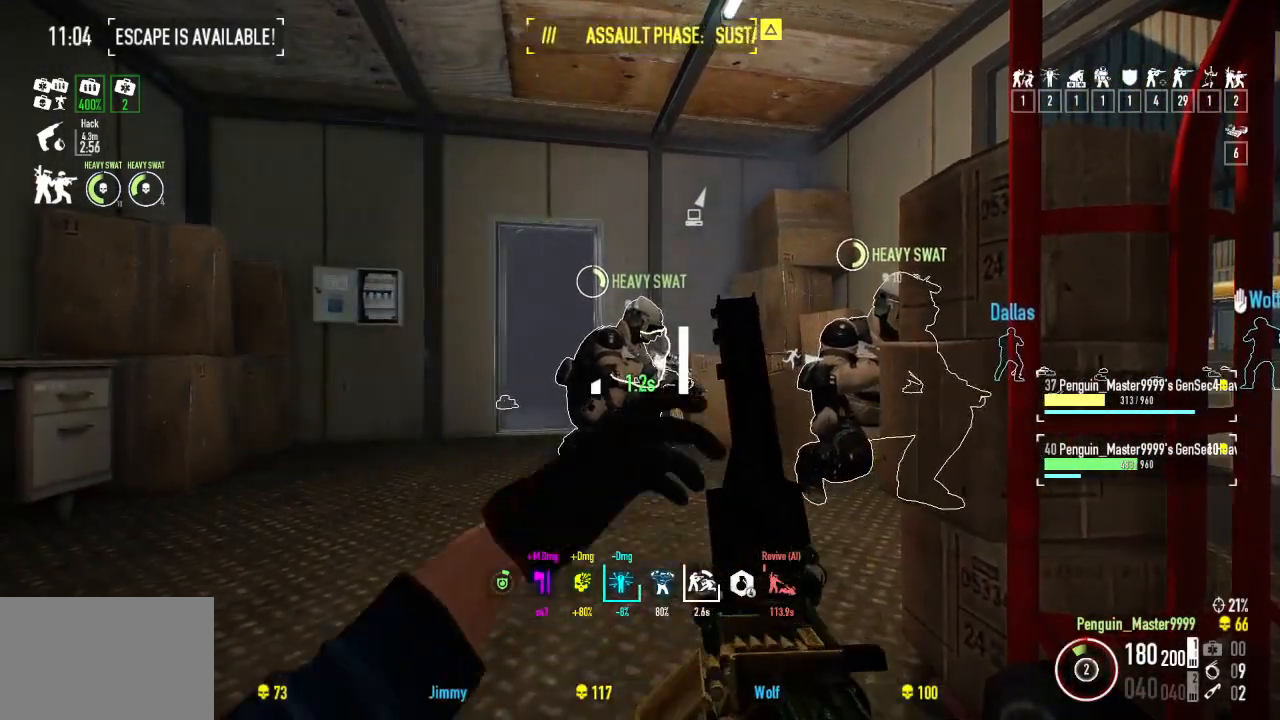
{"keys": [], "events": [[217, "a", "down"], [400, "a", "up"]]}